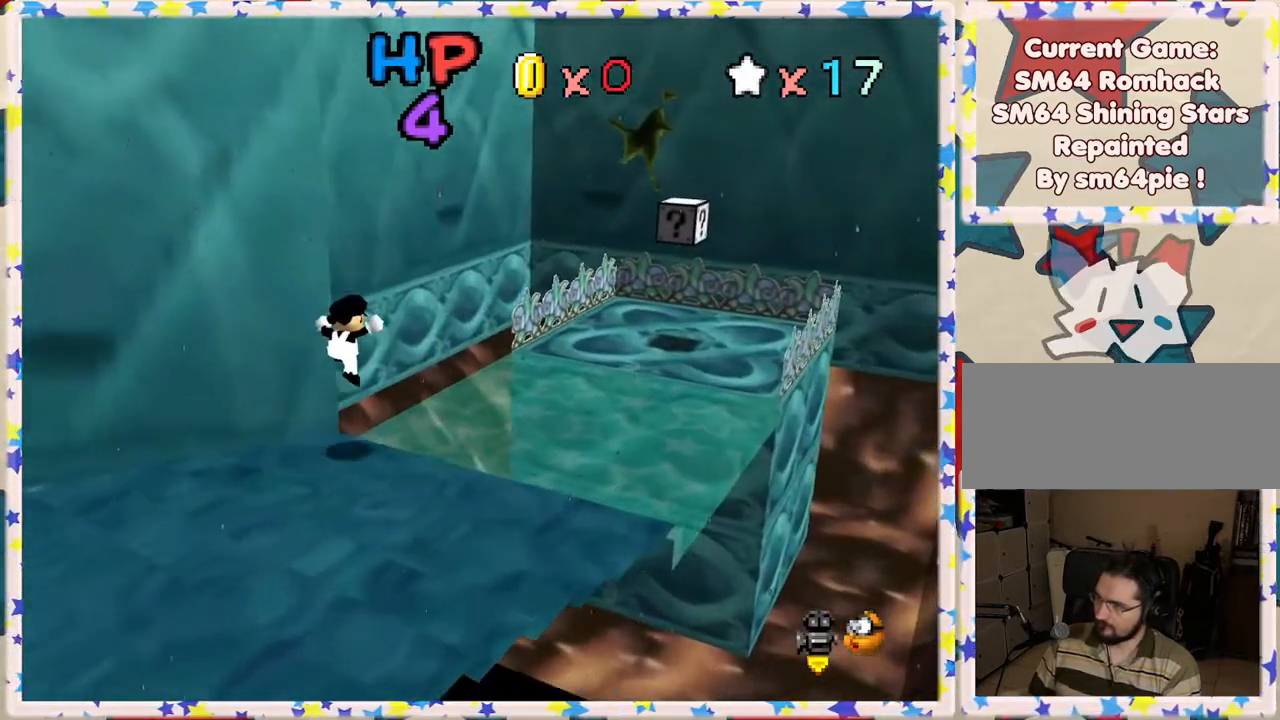
Gameplay with a controller (Nintendo layout); each line is a JSON object with the inputs held at the frame after it. "events" lists button and stick changes between this image and that frame as [ms after this image, input, new state], when the widget could be followed in between. Not read: L3 R3.
{"buttons": [], "left_stick": "up-right", "events": [[17, "left_stick", "up-right"], [283, "A", "down"], [367, "A", "up"]]}
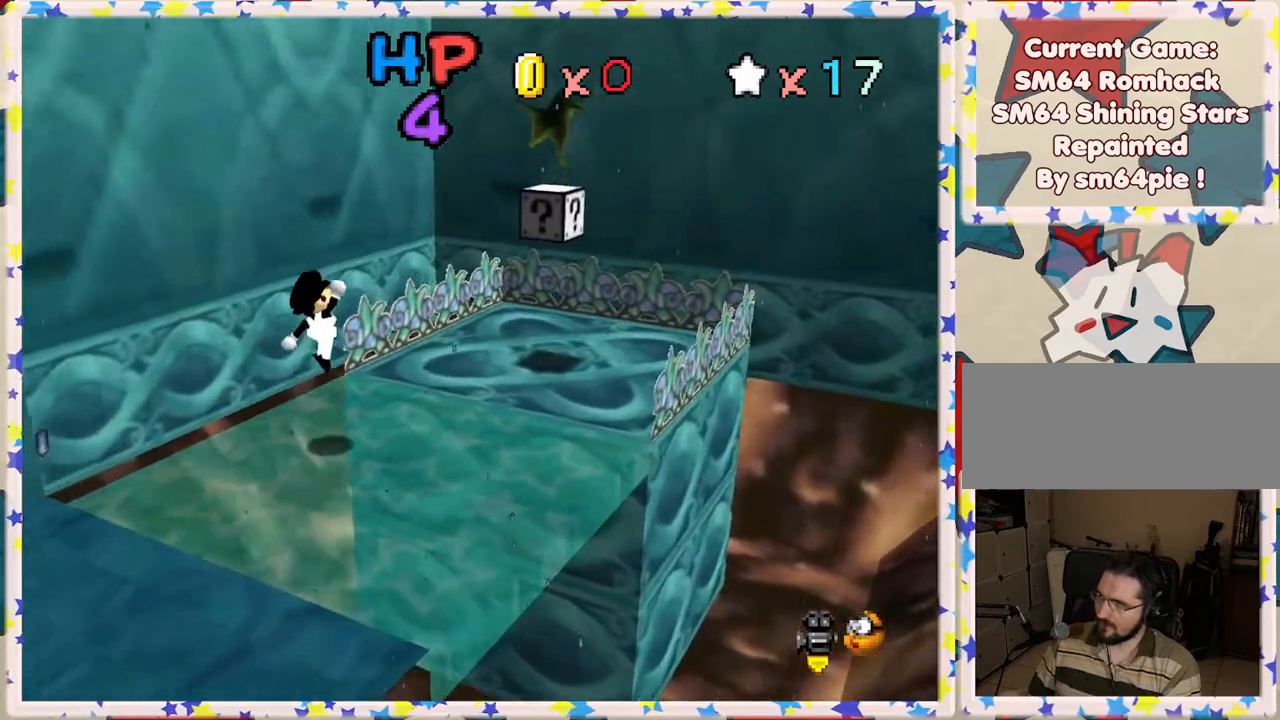
{"buttons": [], "left_stick": "down-right", "events": [[17, "C_RIGHT", "down"], [133, "C_RIGHT", "up"], [167, "left_stick", "right"], [200, "C_RIGHT", "down"], [333, "C_RIGHT", "up"], [483, "left_stick", "down-right"]]}
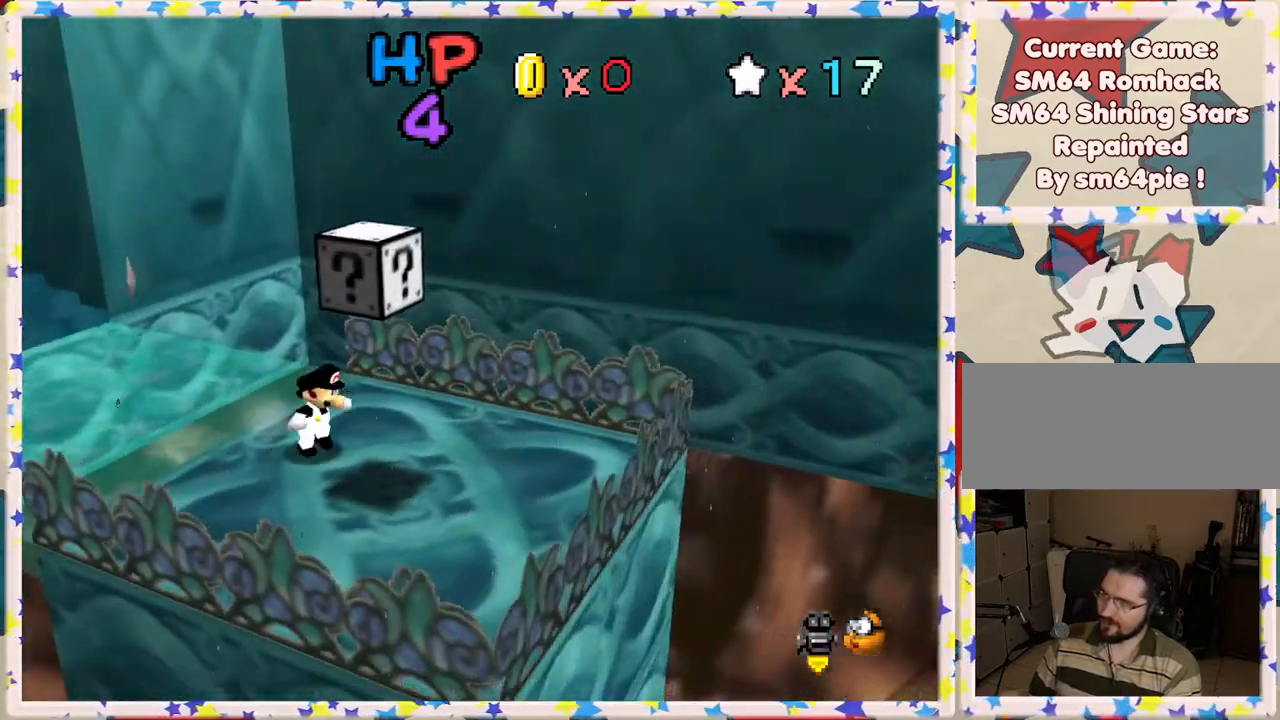
{"buttons": [], "left_stick": "up", "events": [[67, "left_stick", "down"], [117, "A", "down"], [117, "left_stick", "center"], [283, "A", "up"], [317, "left_stick", "up"]]}
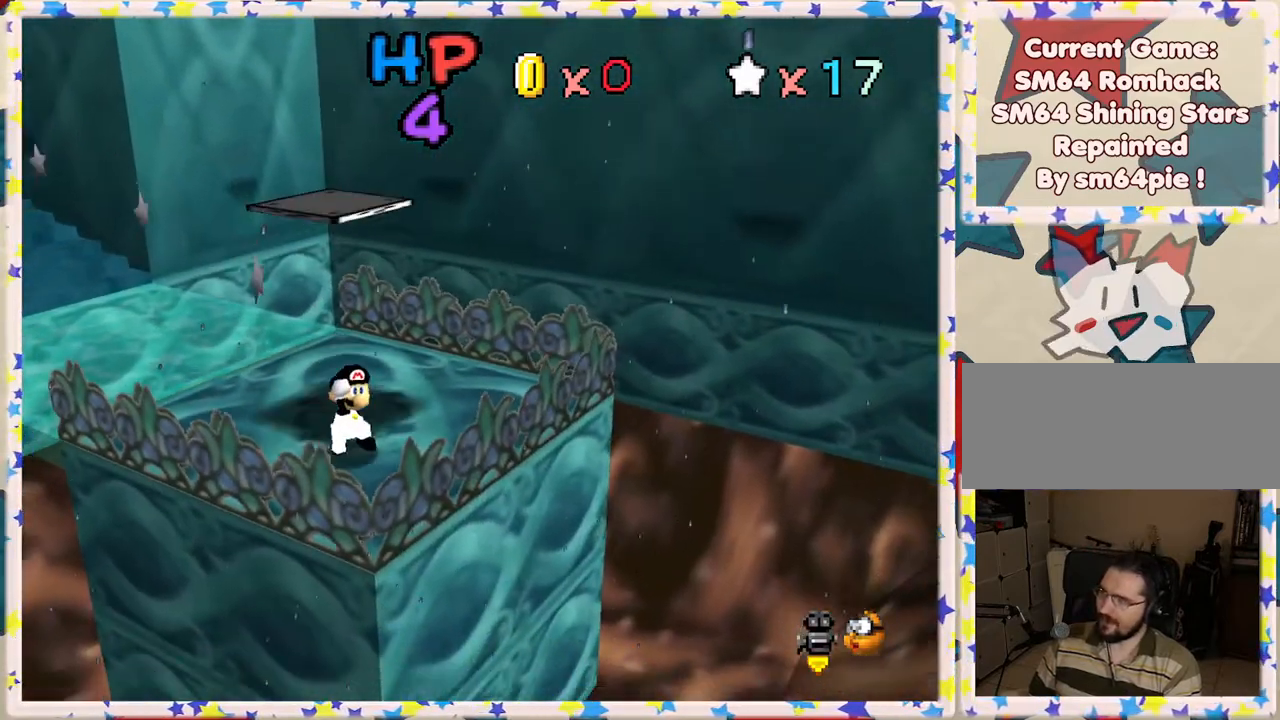
{"buttons": ["A"], "left_stick": "up", "events": [[50, "A", "down"]]}
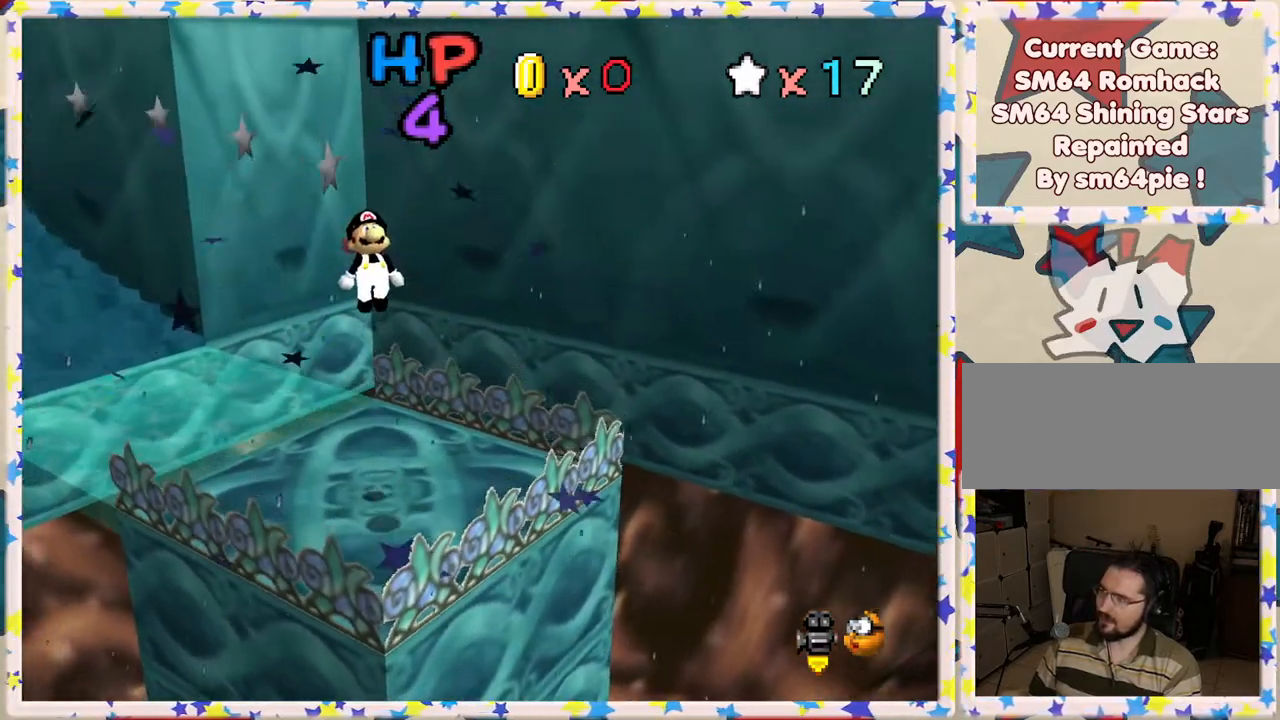
{"buttons": [], "left_stick": "down", "events": [[267, "A", "up"], [367, "left_stick", "center"], [450, "left_stick", "down"]]}
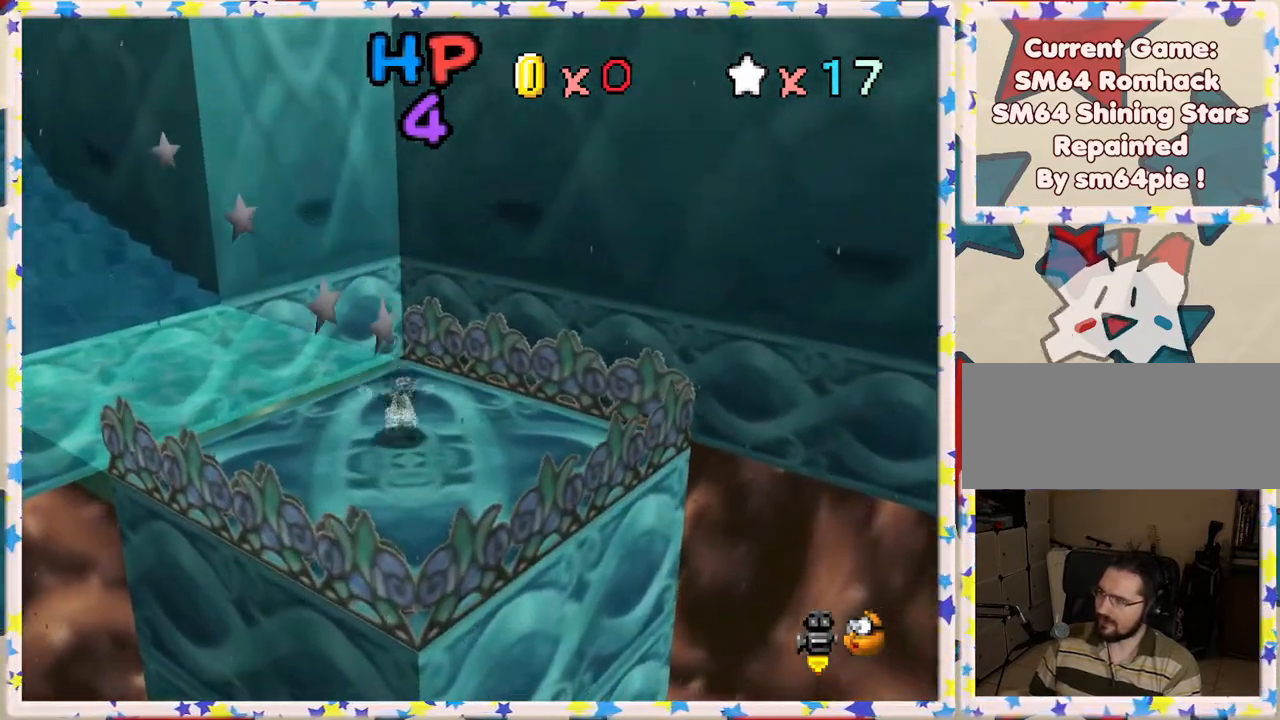
{"buttons": [], "left_stick": "left", "events": [[33, "left_stick", "down-left"], [167, "C_RIGHT", "down"], [250, "C_RIGHT", "up"], [467, "left_stick", "left"]]}
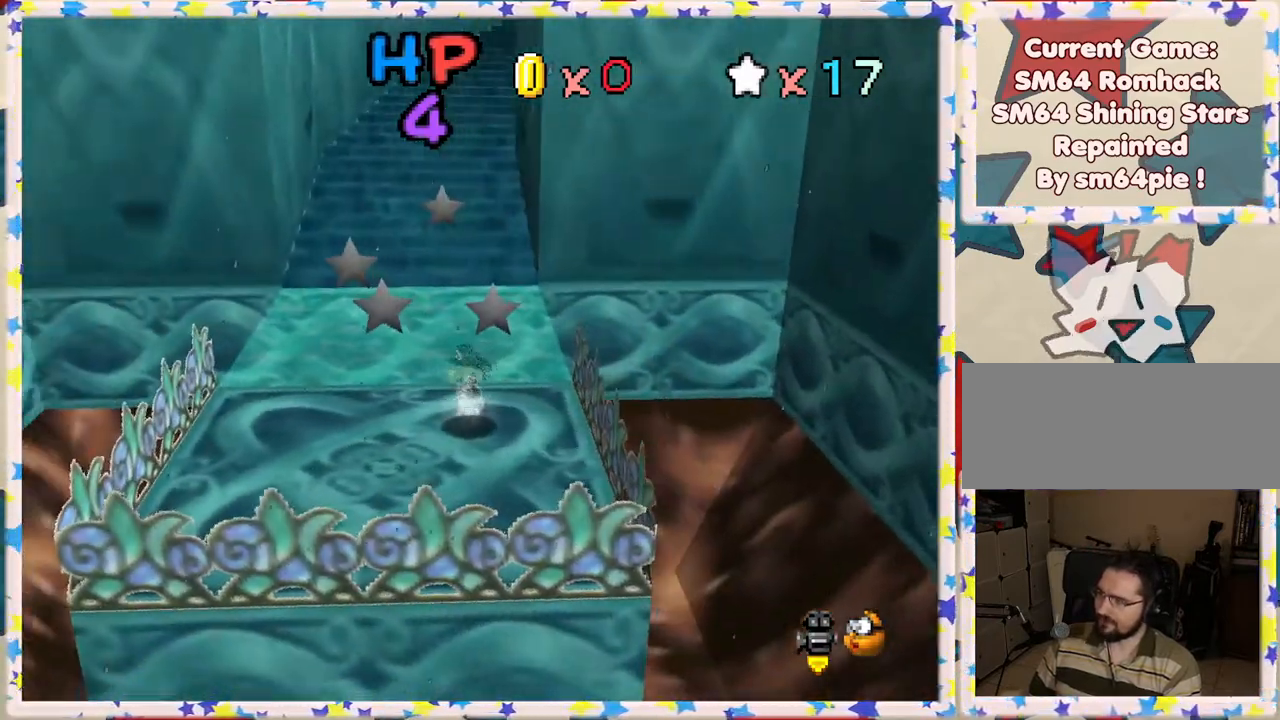
{"buttons": [], "left_stick": "up", "events": [[217, "left_stick", "up-left"], [467, "left_stick", "up"]]}
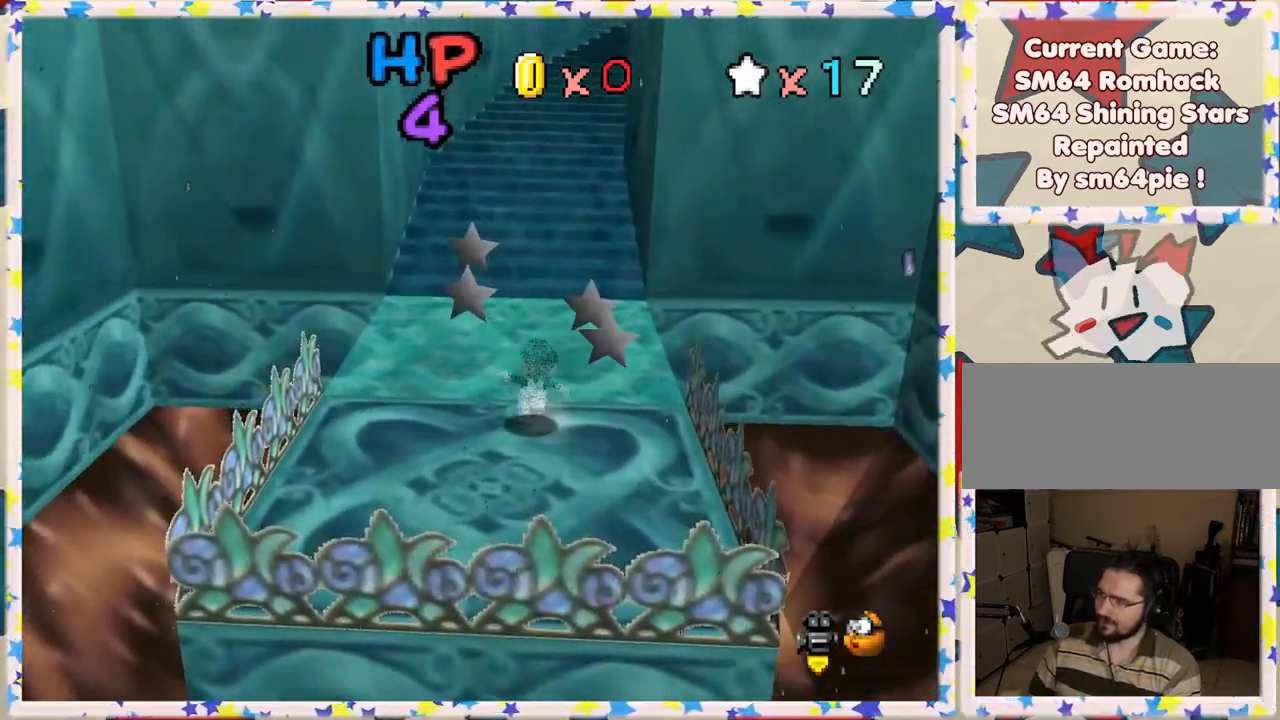
{"buttons": ["A", "Z"], "left_stick": "up", "events": [[250, "Z", "down"], [333, "A", "down"]]}
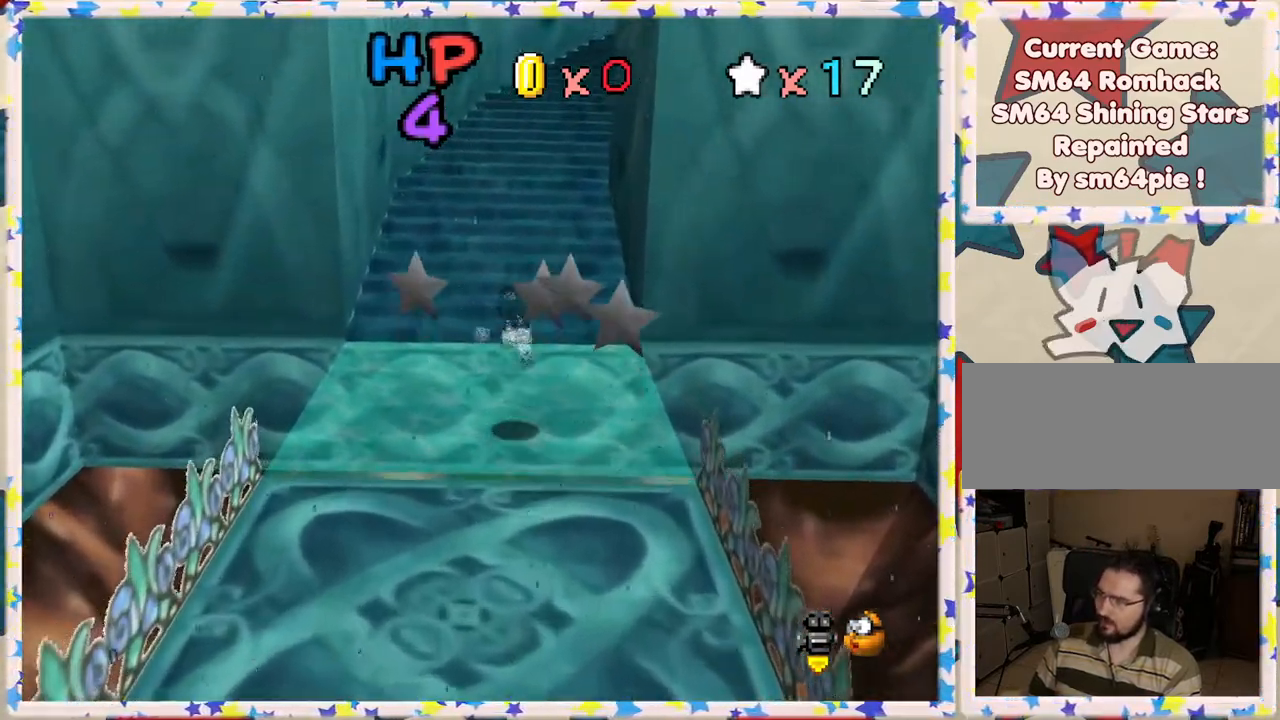
{"buttons": ["Z"], "left_stick": "up", "events": [[150, "A", "up"]]}
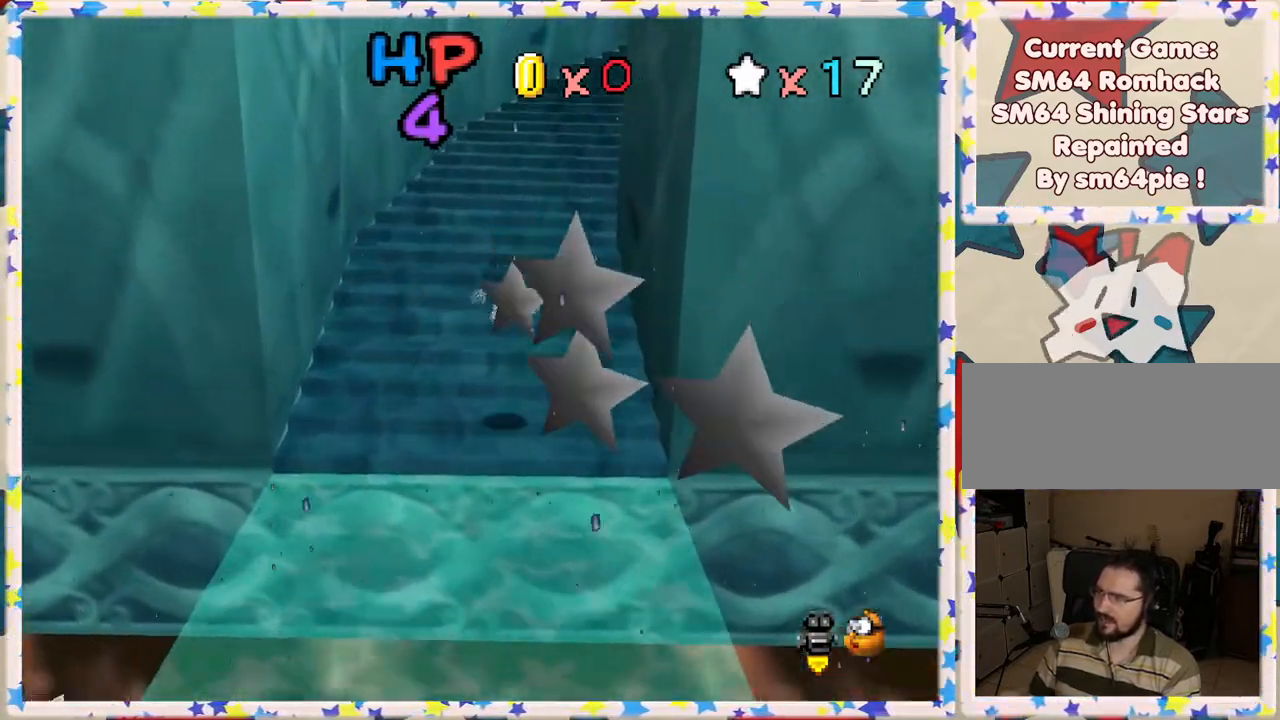
{"buttons": ["Z"], "left_stick": "up", "events": [[167, "left_stick", "up-right"], [250, "A", "down"], [467, "A", "up"], [500, "left_stick", "up"]]}
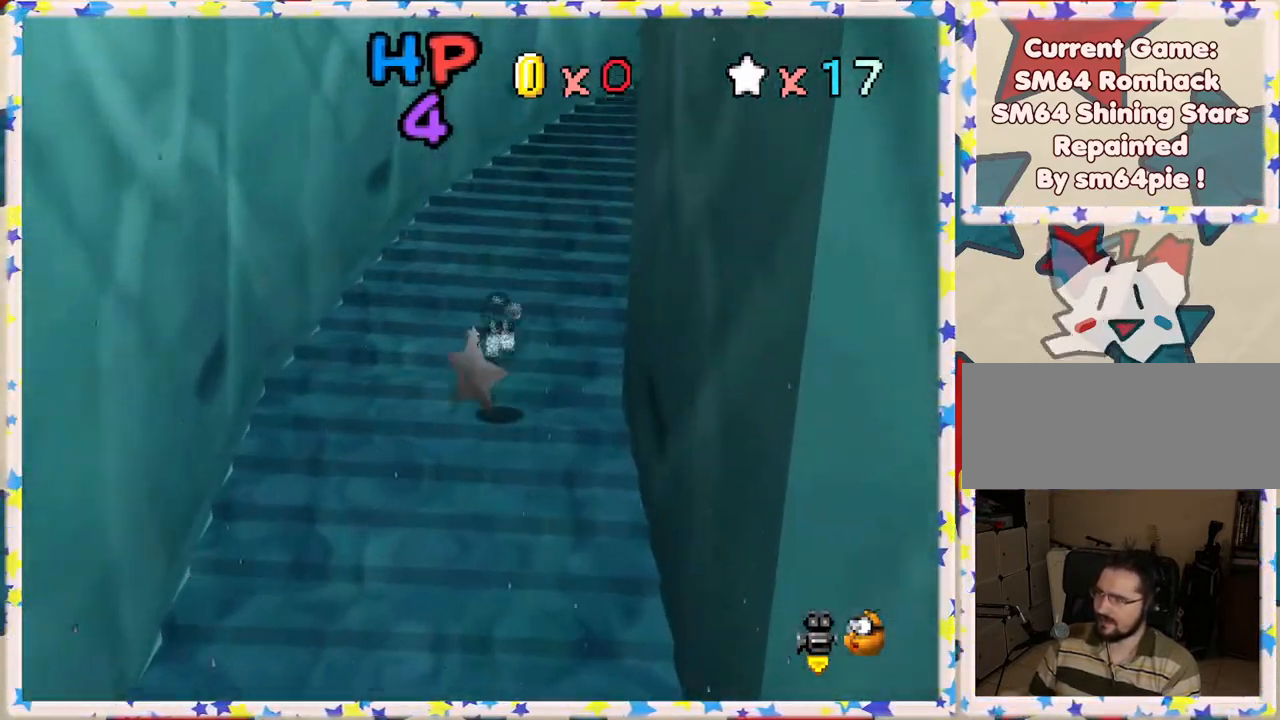
{"buttons": [], "left_stick": "up-left", "events": [[17, "Z", "up"], [67, "C_LEFT", "down"], [250, "C_LEFT", "up"], [450, "left_stick", "up-left"]]}
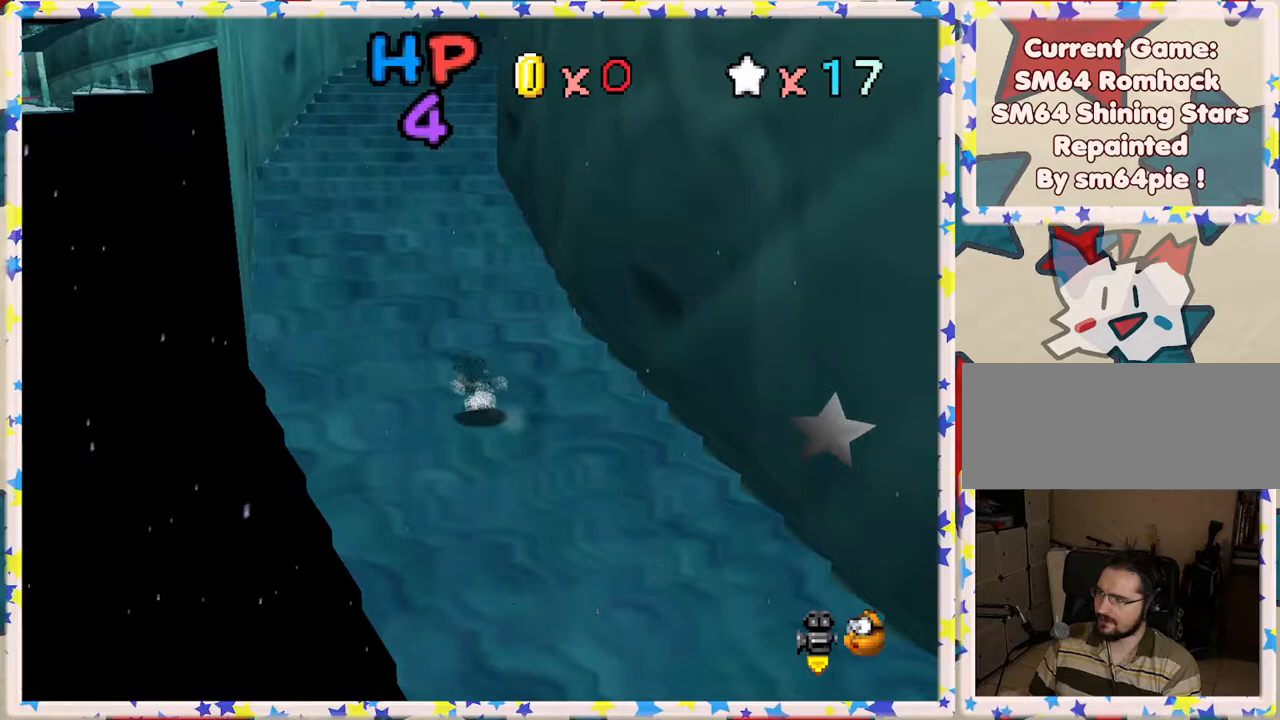
{"buttons": ["A", "Z"], "left_stick": "up", "events": [[200, "left_stick", "up"], [333, "Z", "down"], [383, "A", "down"]]}
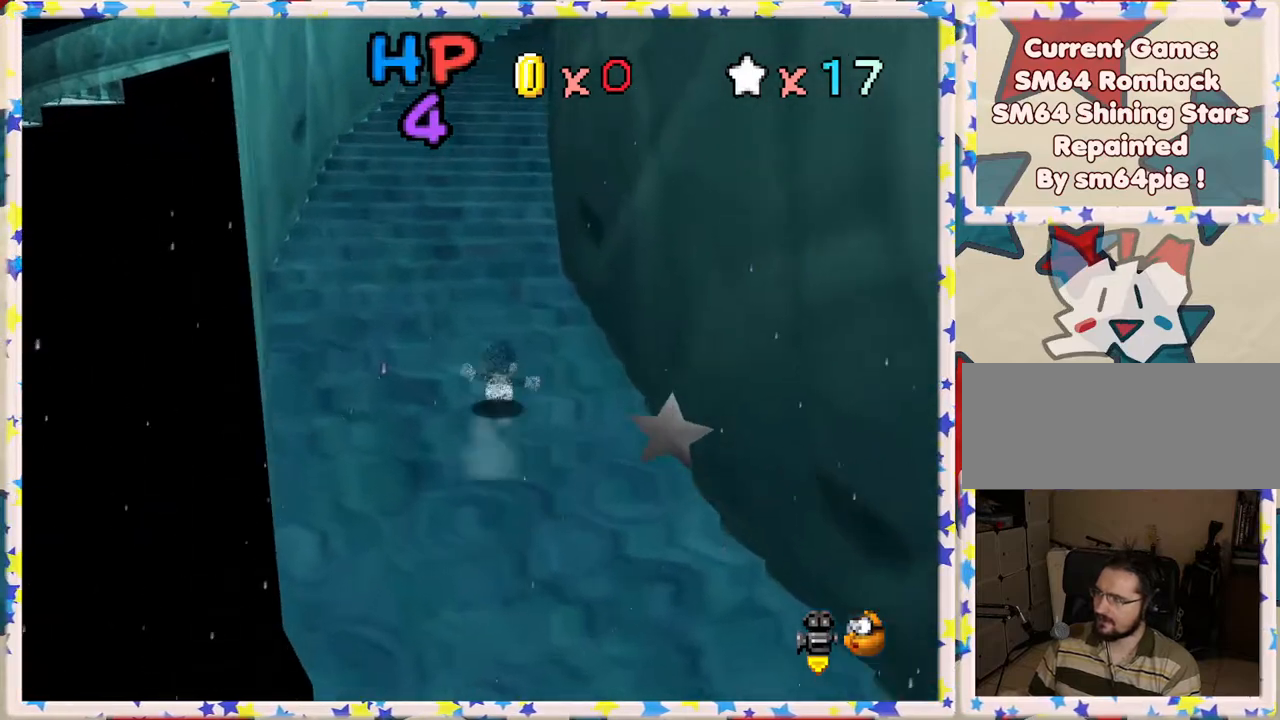
{"buttons": ["A", "Z"], "left_stick": "up", "events": [[117, "A", "up"], [300, "A", "down"]]}
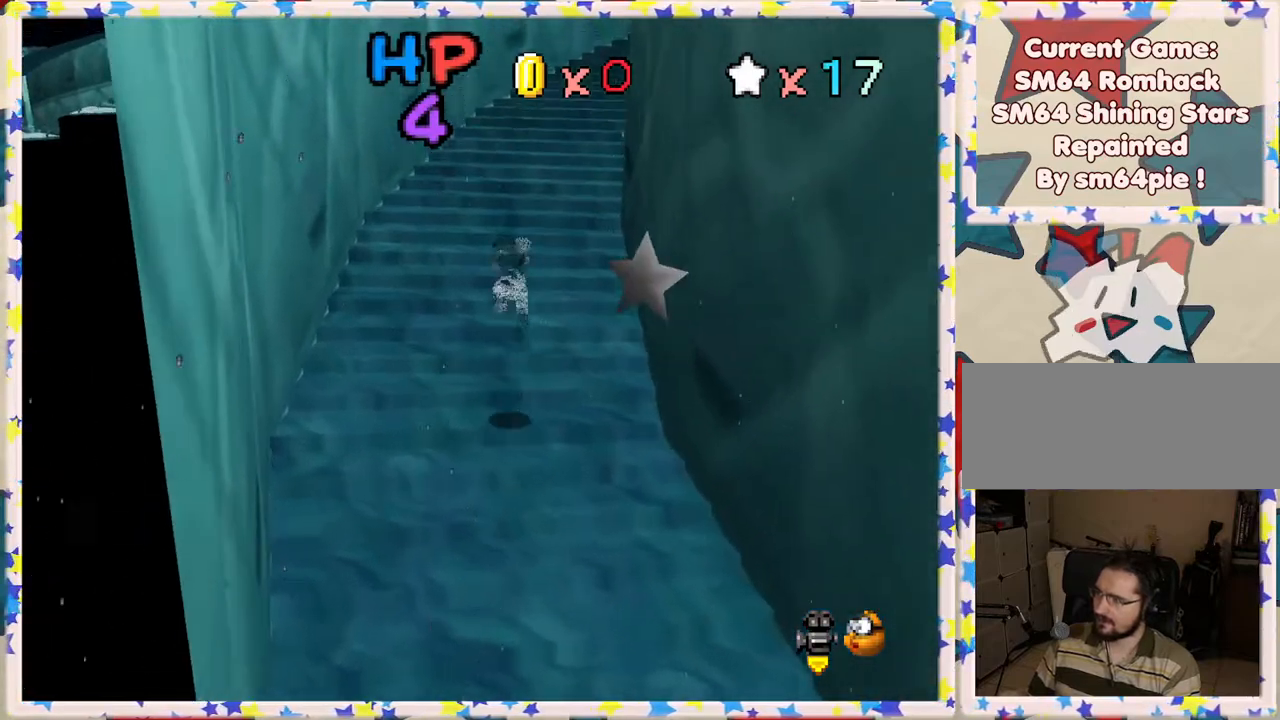
{"buttons": [], "left_stick": "up", "events": [[17, "A", "up"], [100, "Z", "up"]]}
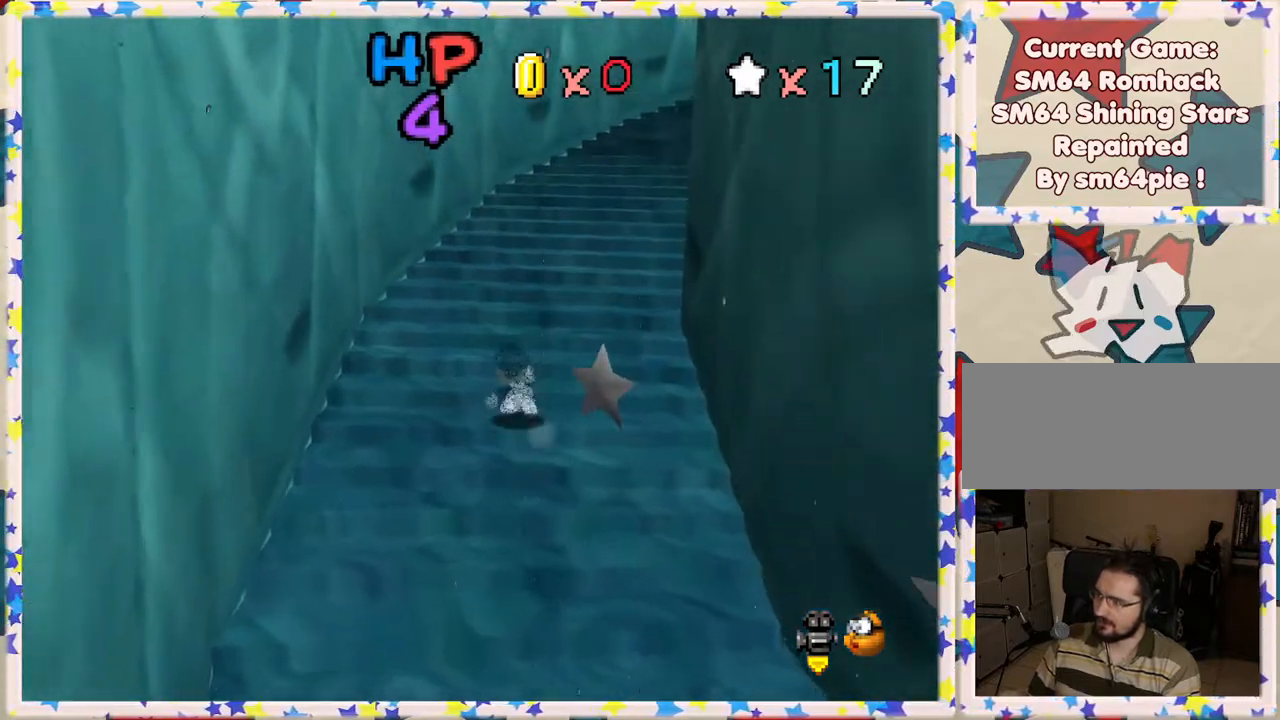
{"buttons": ["A", "Z"], "left_stick": "up-right", "events": [[200, "Z", "down"], [250, "A", "down"], [467, "left_stick", "up-right"]]}
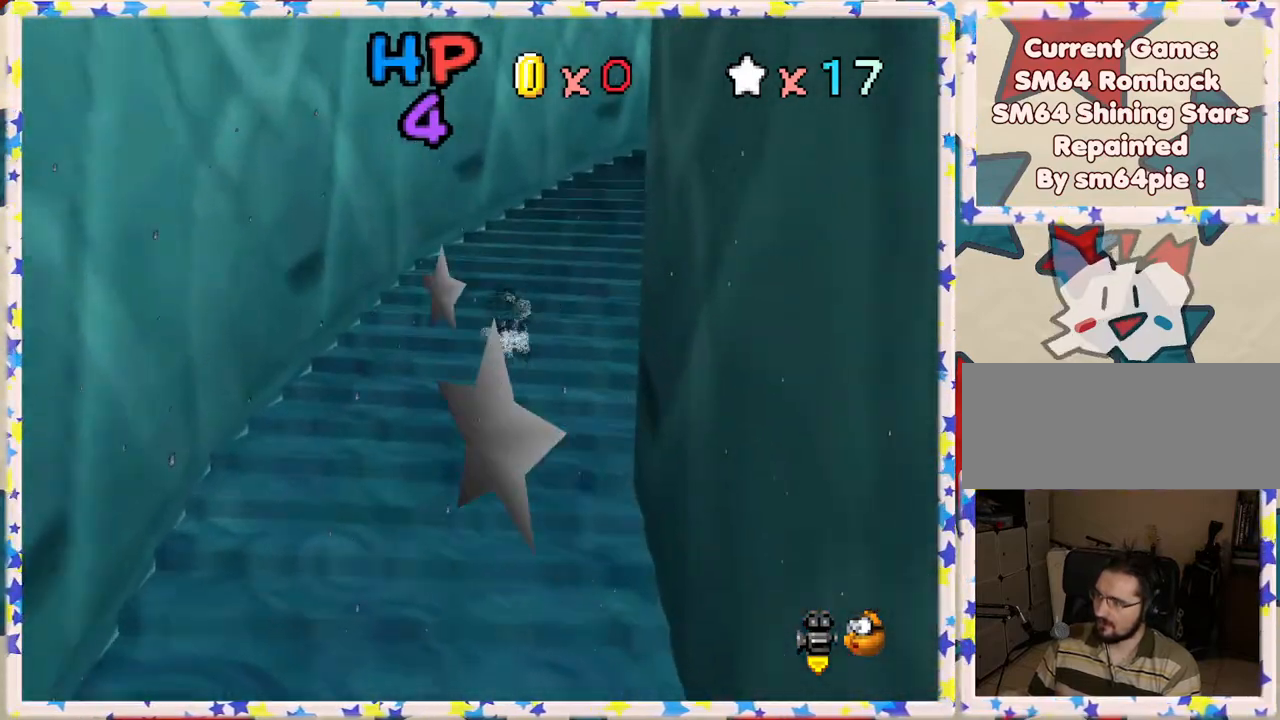
{"buttons": ["A", "Z"], "left_stick": "up-right", "events": [[33, "B", "down"], [83, "A", "up"], [83, "Z", "up"], [233, "B", "up"], [433, "Z", "down"], [500, "A", "down"]]}
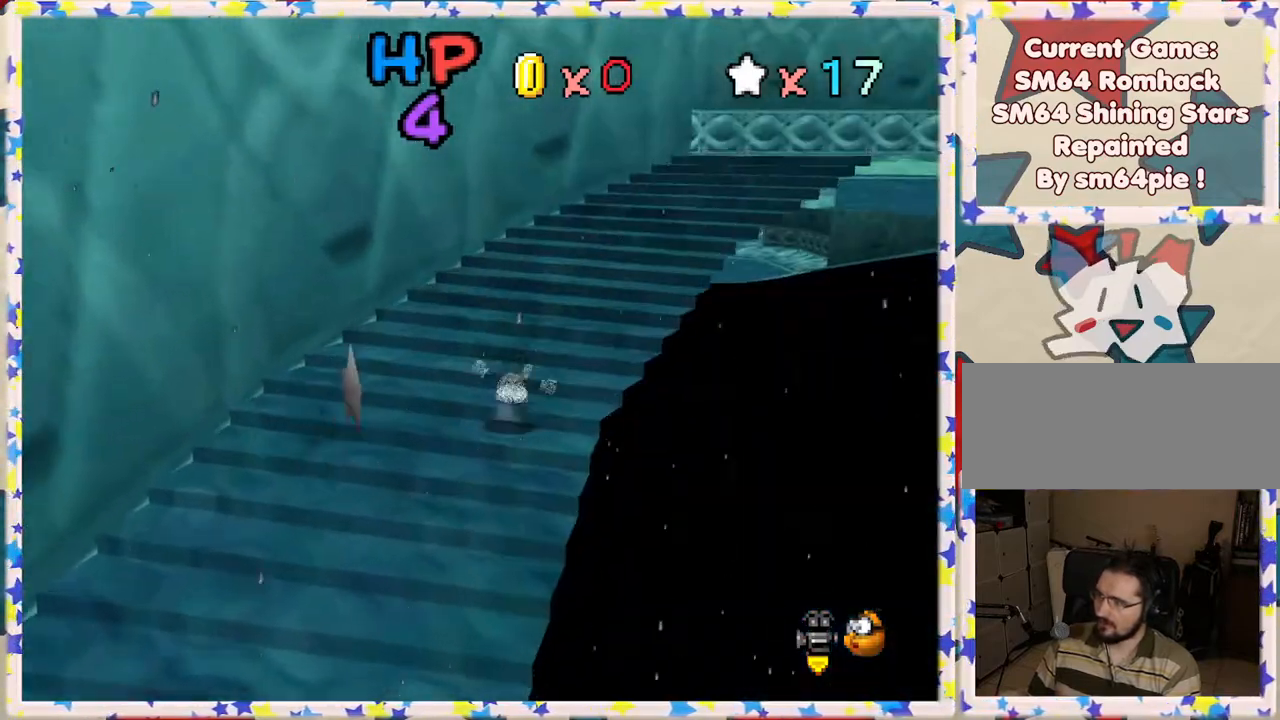
{"buttons": [], "left_stick": "up-right", "events": [[200, "A", "up"], [283, "Z", "up"]]}
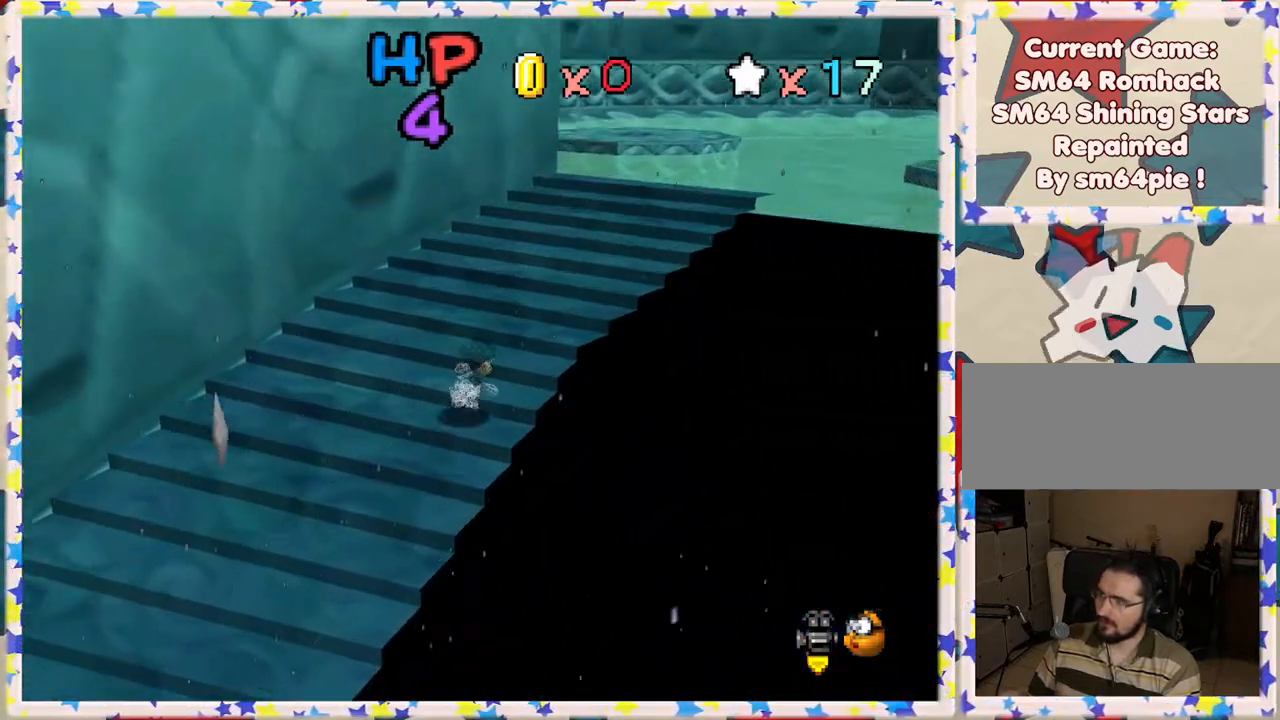
{"buttons": [], "left_stick": "up-right", "events": []}
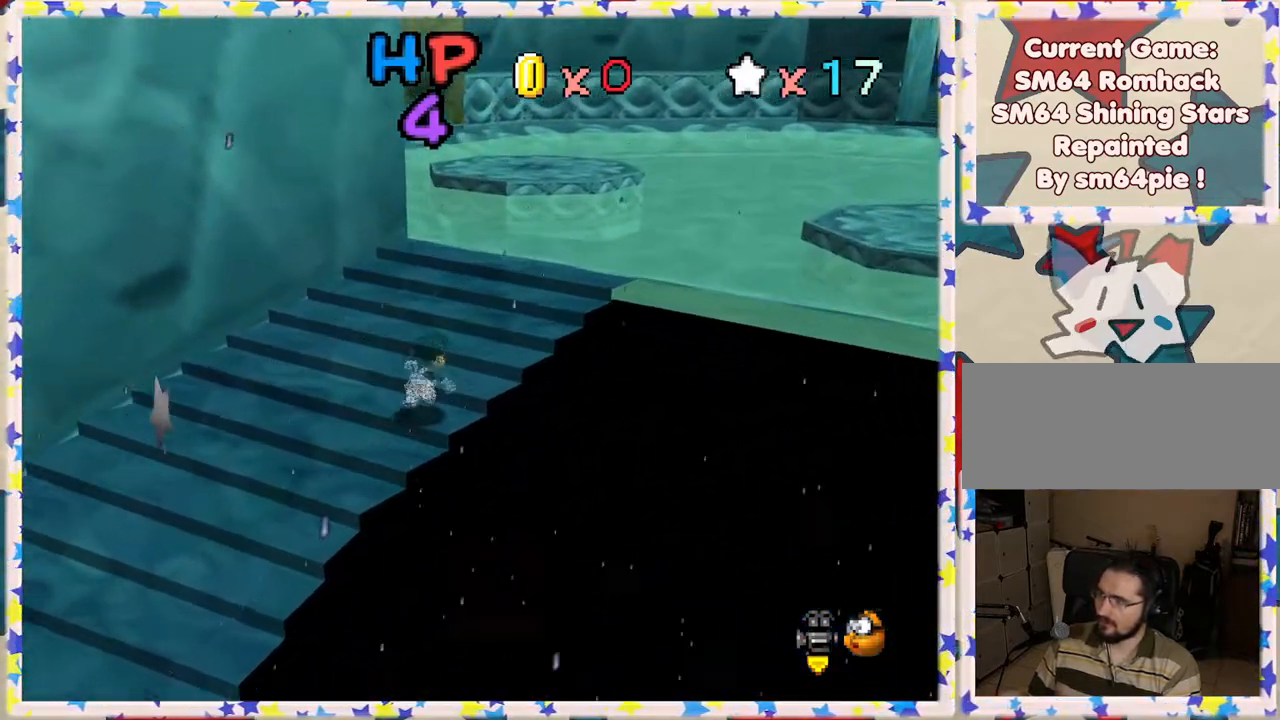
{"buttons": [], "left_stick": "up-right", "events": []}
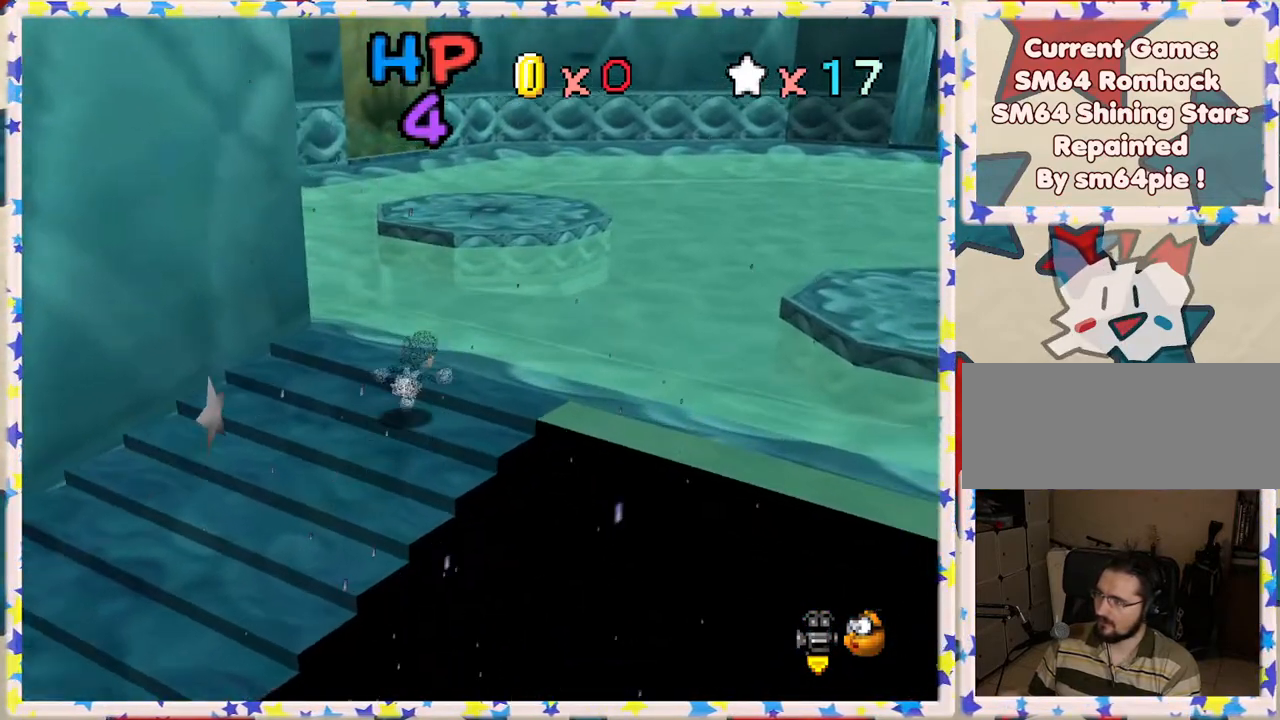
{"buttons": ["A", "Z"], "left_stick": "up-right", "events": [[50, "left_stick", "up"], [283, "Z", "down"], [317, "A", "down"], [500, "left_stick", "up-right"]]}
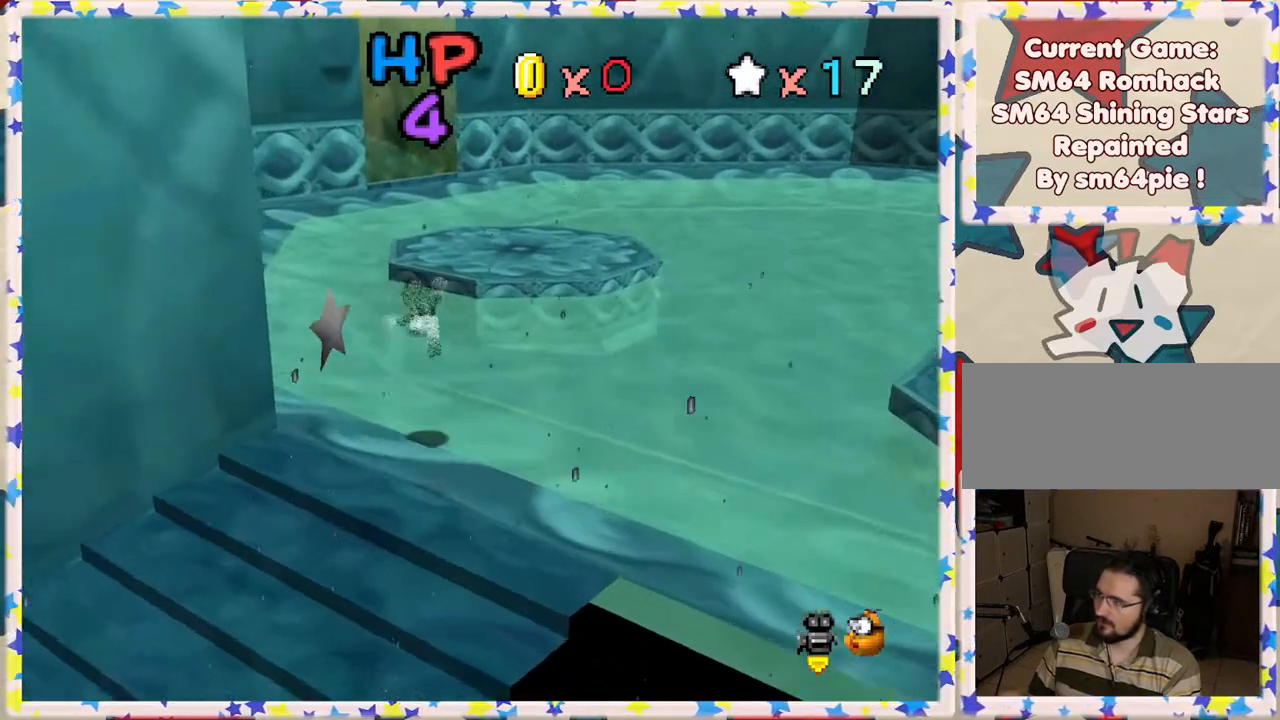
{"buttons": ["Z"], "left_stick": "up", "events": [[267, "left_stick", "up"], [383, "A", "up"]]}
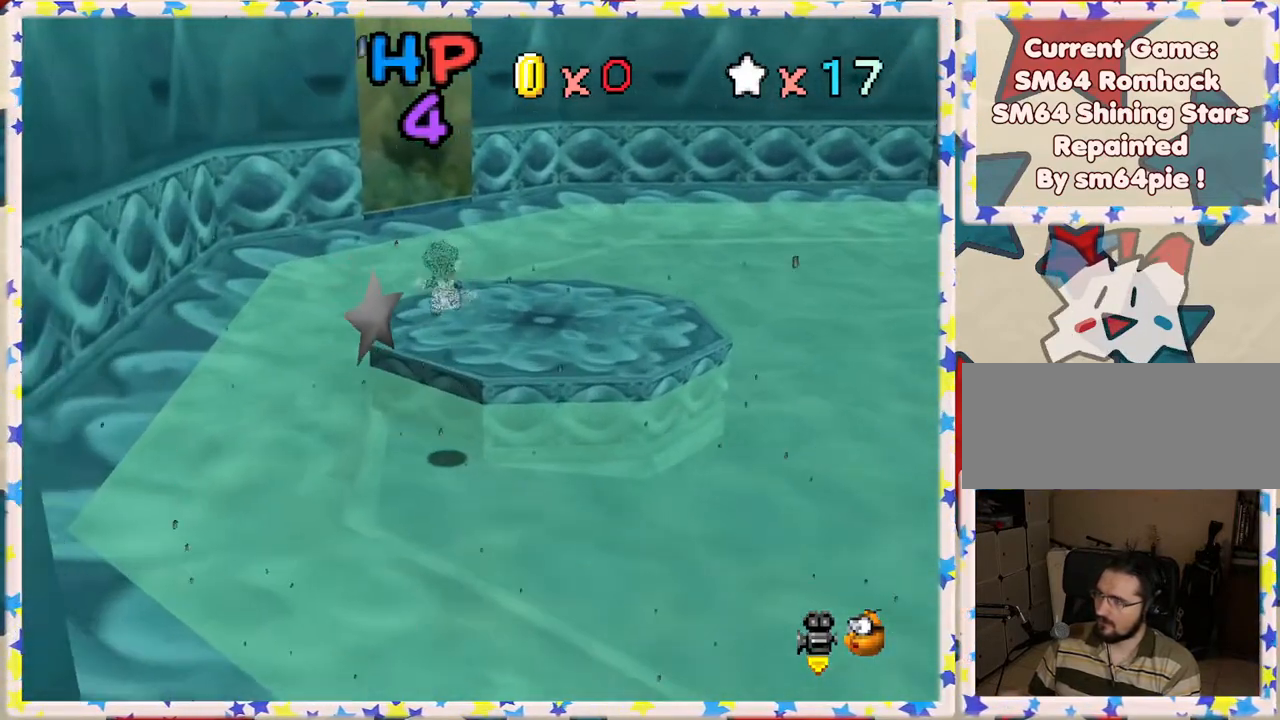
{"buttons": [], "left_stick": "up", "events": [[33, "left_stick", "up-left"], [217, "Z", "up"], [333, "left_stick", "up"]]}
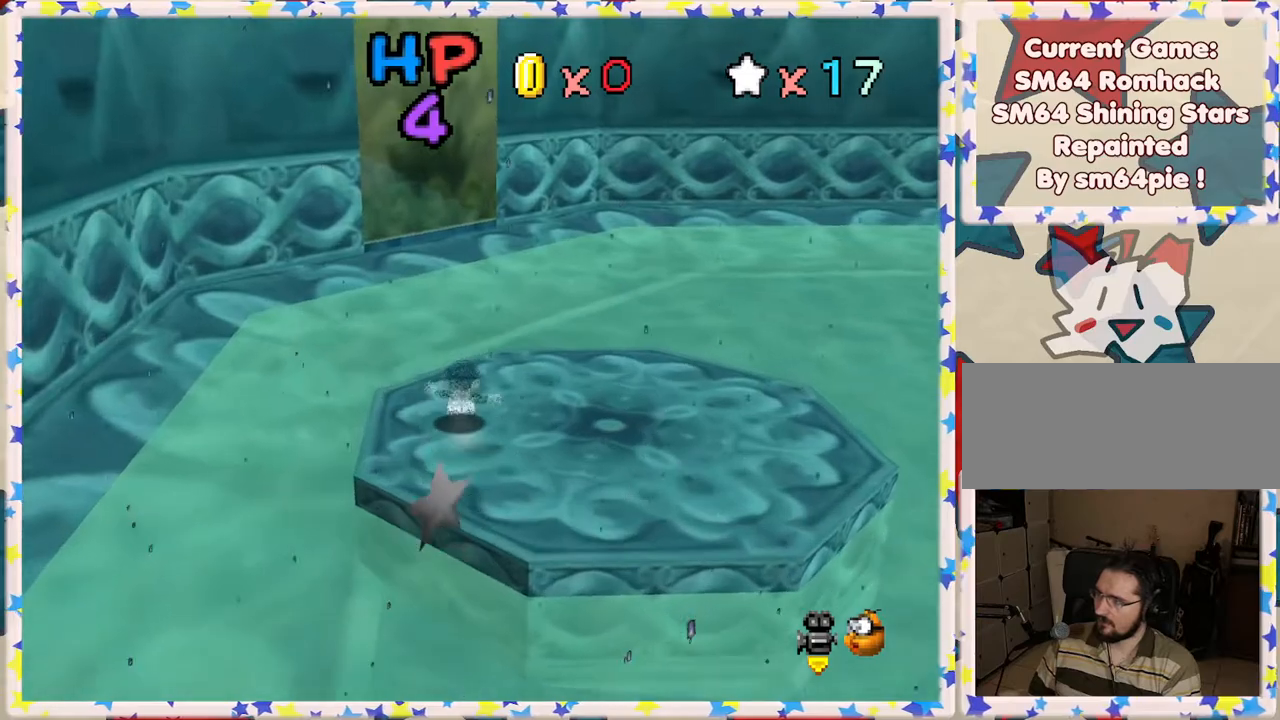
{"buttons": ["A", "Z"], "left_stick": "up", "events": [[183, "Z", "down"], [217, "A", "down"]]}
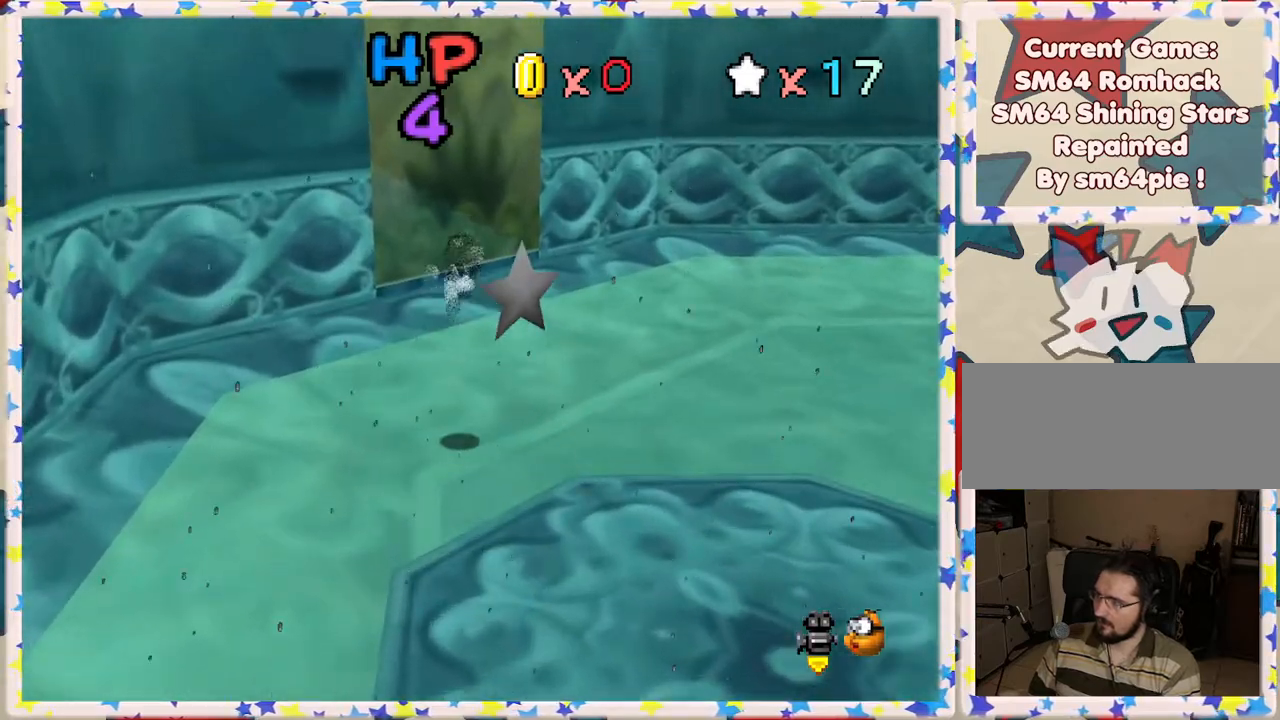
{"buttons": [], "left_stick": "up-left", "events": [[233, "A", "up"], [233, "Z", "up"], [383, "C_RIGHT", "down"], [383, "left_stick", "up-left"], [500, "C_RIGHT", "up"]]}
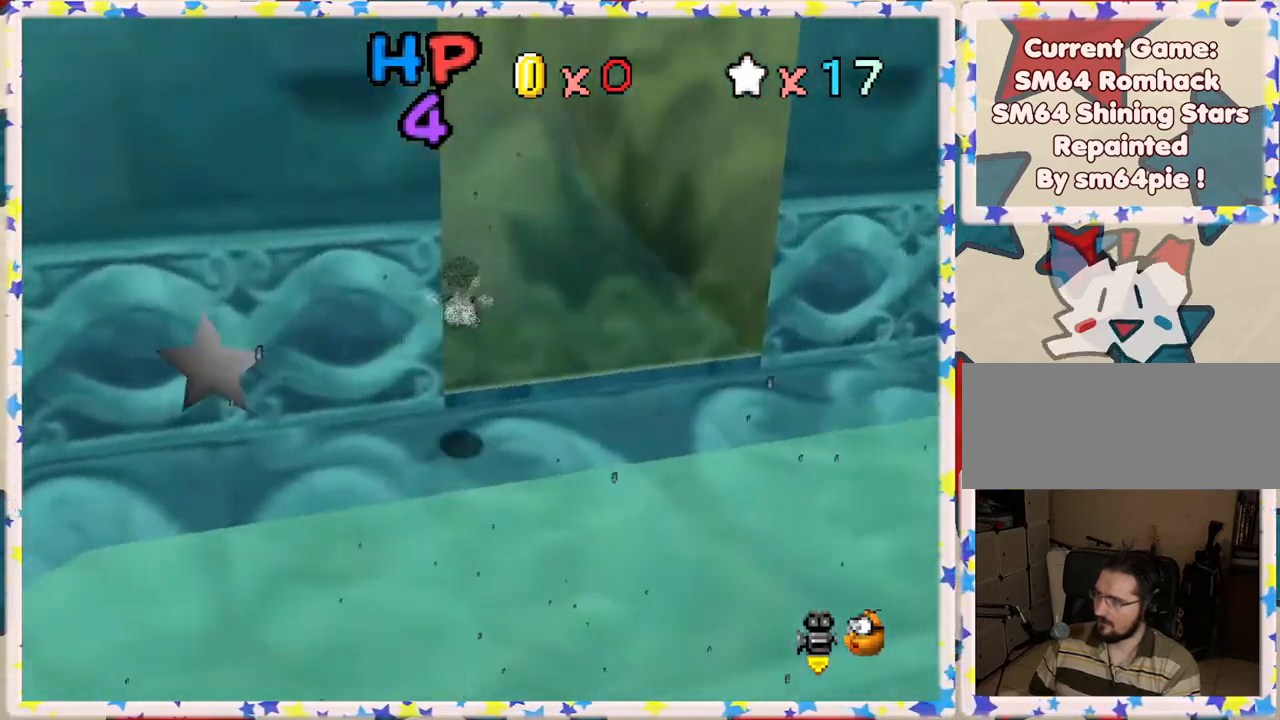
{"buttons": [], "left_stick": "up", "events": [[33, "left_stick", "up"]]}
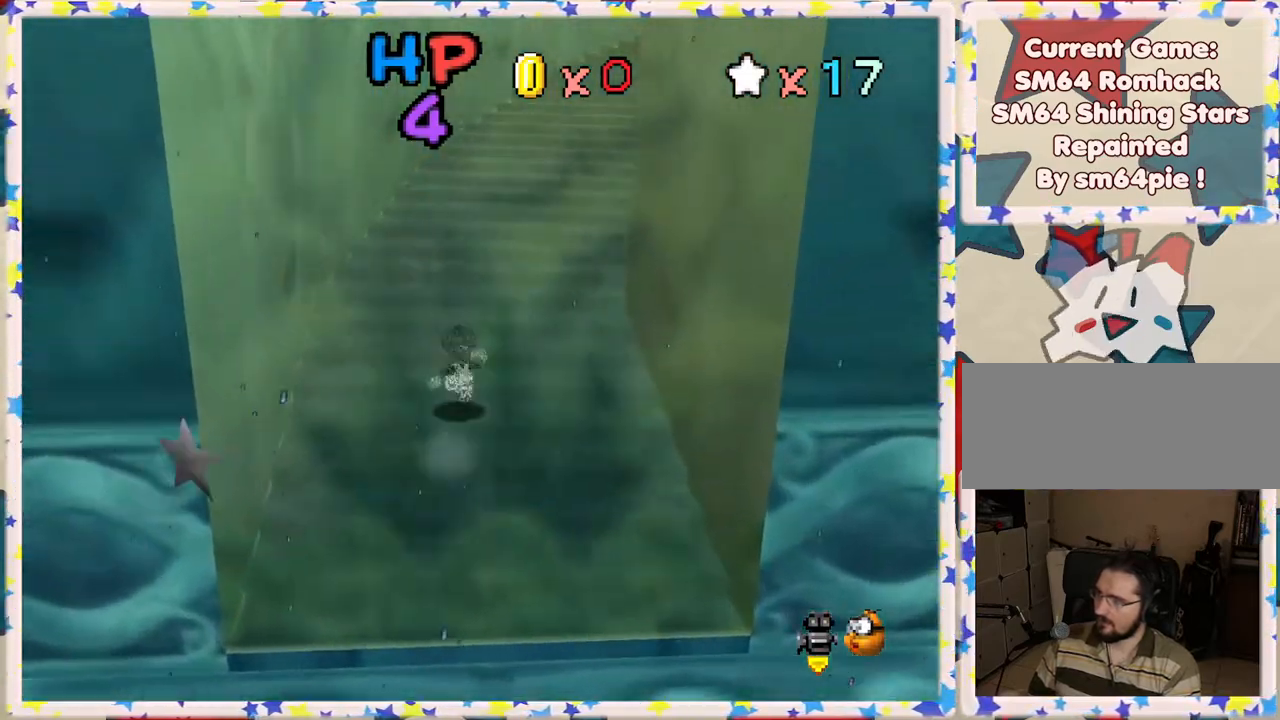
{"buttons": ["A", "Z"], "left_stick": "up", "events": [[17, "A", "down"], [17, "Z", "down"], [167, "left_stick", "up-right"], [217, "A", "up"], [383, "Z", "up"], [433, "left_stick", "up"], [500, "A", "down"], [500, "Z", "down"]]}
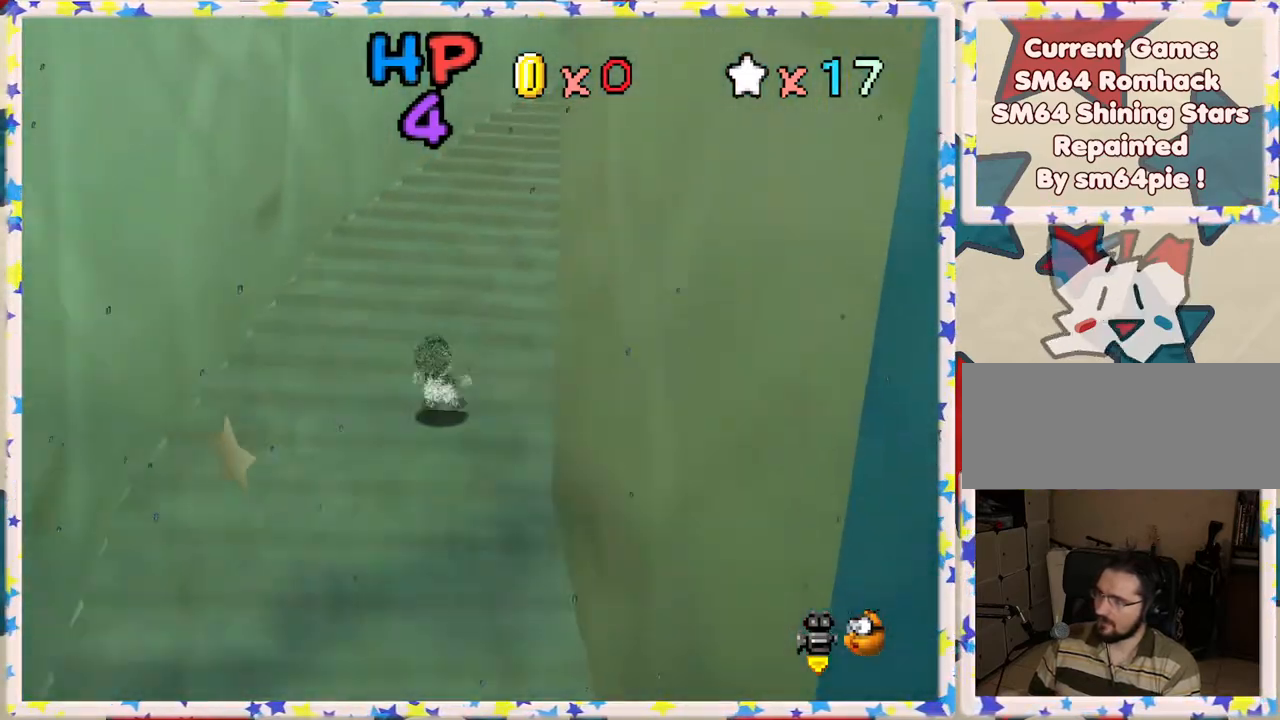
{"buttons": ["Z"], "left_stick": "up-right", "events": [[217, "left_stick", "up-right"], [233, "A", "up"], [400, "A", "down"], [500, "A", "up"]]}
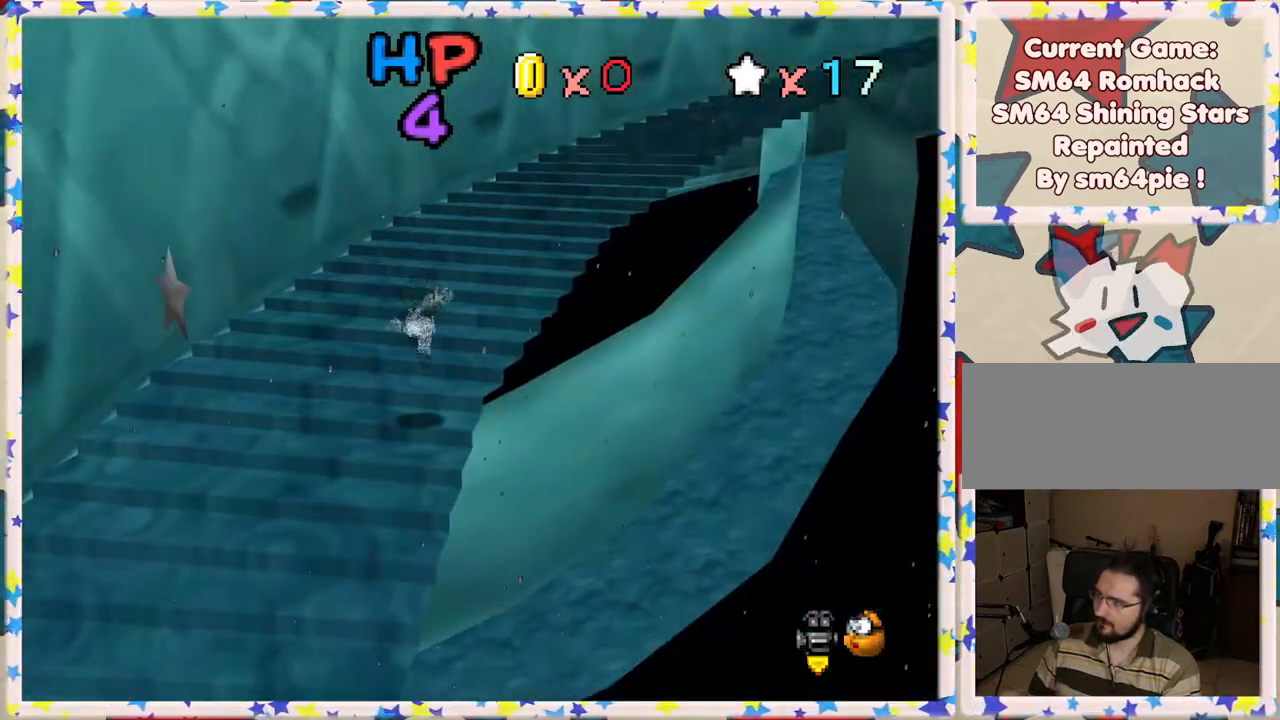
{"buttons": [], "left_stick": "up", "events": [[67, "left_stick", "up"], [100, "A", "down"], [200, "A", "up"], [217, "left_stick", "up-right"], [317, "Z", "up"], [350, "left_stick", "up"]]}
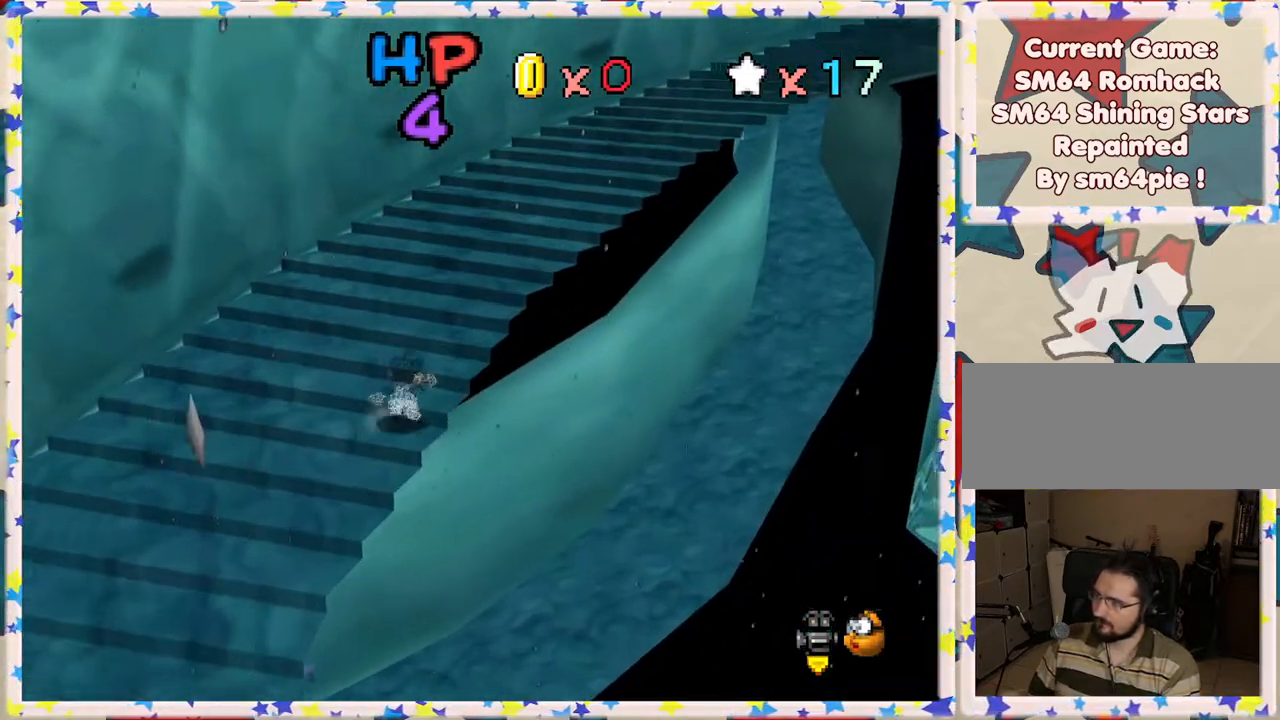
{"buttons": ["Z"], "left_stick": "up-right", "events": [[33, "left_stick", "up-right"], [183, "Z", "down"], [217, "A", "down"], [367, "A", "up"], [433, "A", "down"], [500, "A", "up"]]}